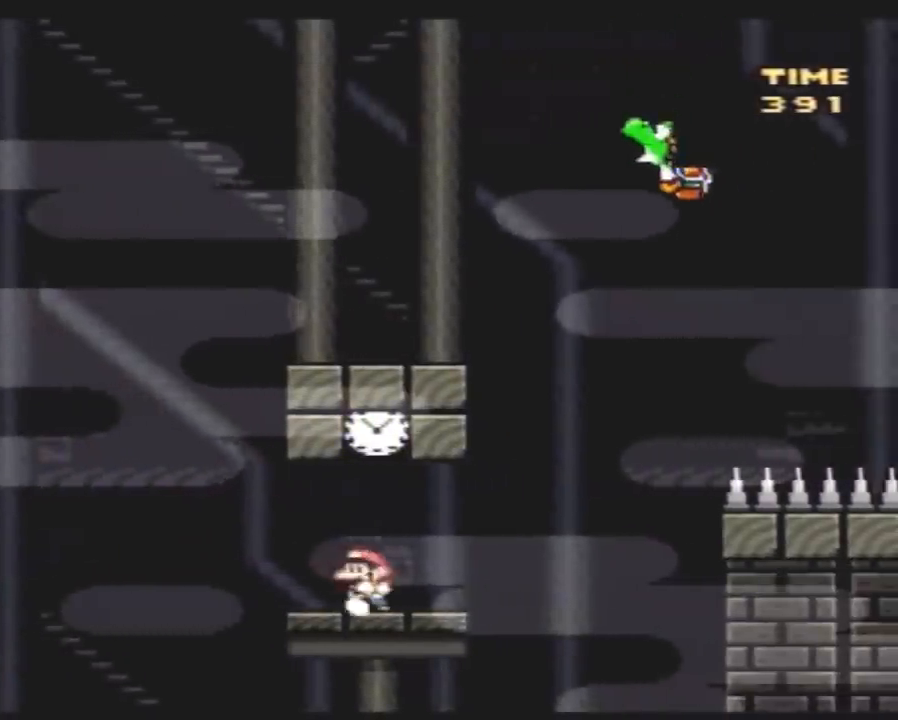
Gameplay with a controller (Nintendo layout); each line is a JSON object with the inputs held at the frame after it. "events" lists button and stick changes between this image and that frame as [ms after this image, input, new state], when the widget could be followed in between. Not read: B L3 R3.
{"buttons": ["Y", "DPAD_RIGHT"], "events": [[217, "DPAD_RIGHT", "down"]]}
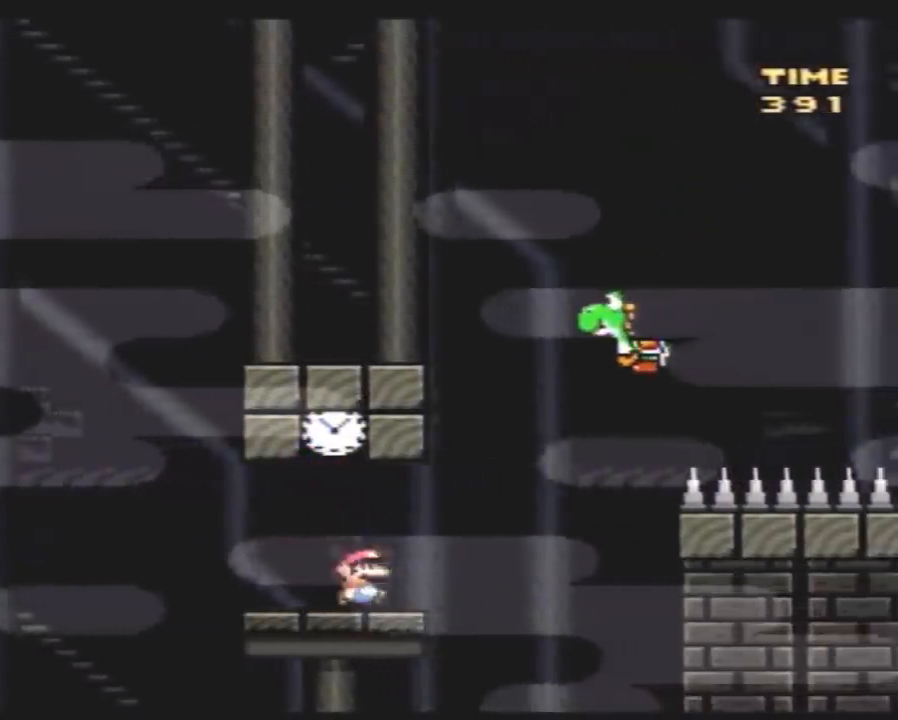
{"buttons": ["Y", "DPAD_RIGHT"], "events": []}
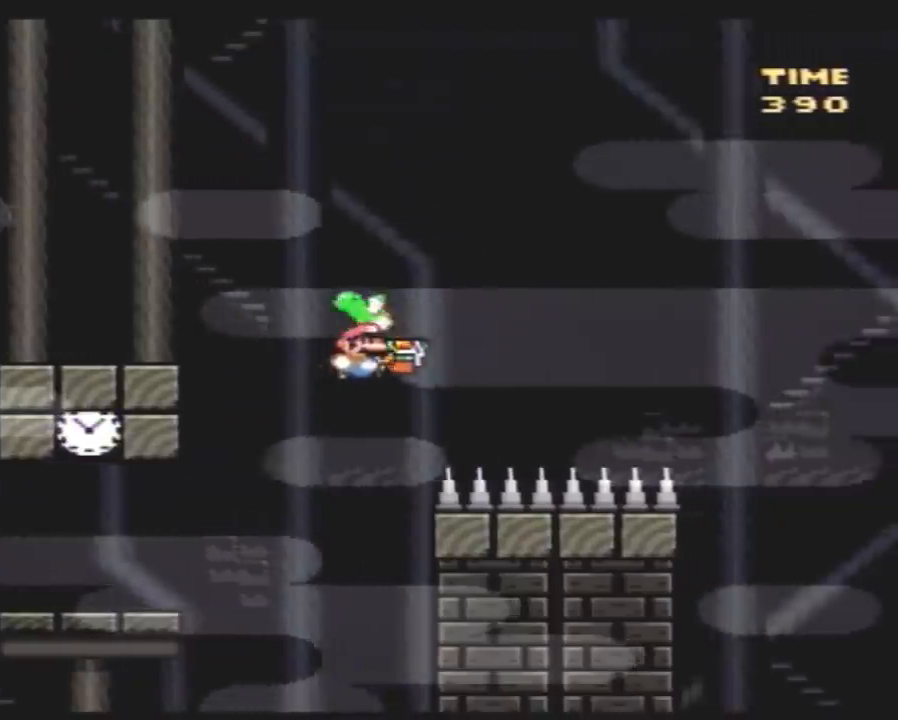
{"buttons": ["Y", "DPAD_RIGHT"], "events": []}
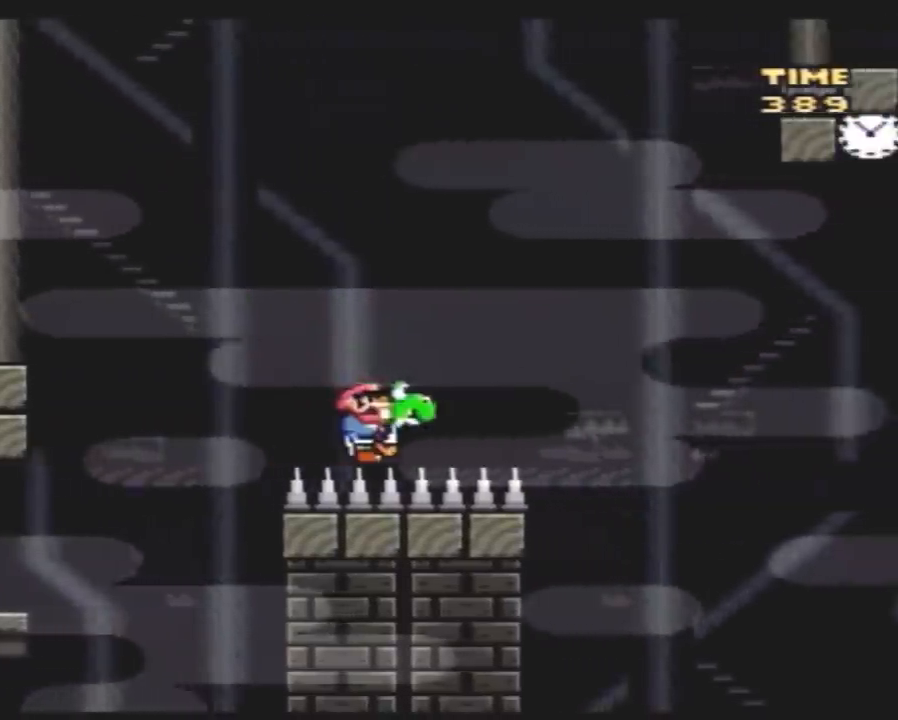
{"buttons": ["Y", "DPAD_RIGHT"], "events": []}
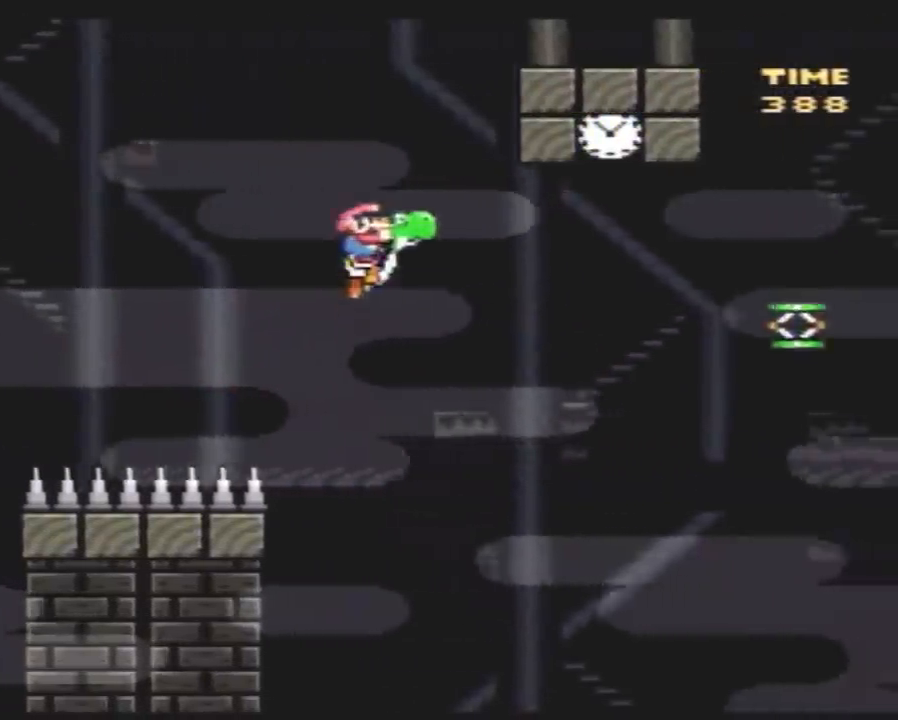
{"buttons": ["A", "Y", "DPAD_LEFT"], "events": [[350, "A", "down"], [400, "DPAD_RIGHT", "up"], [433, "DPAD_LEFT", "down"]]}
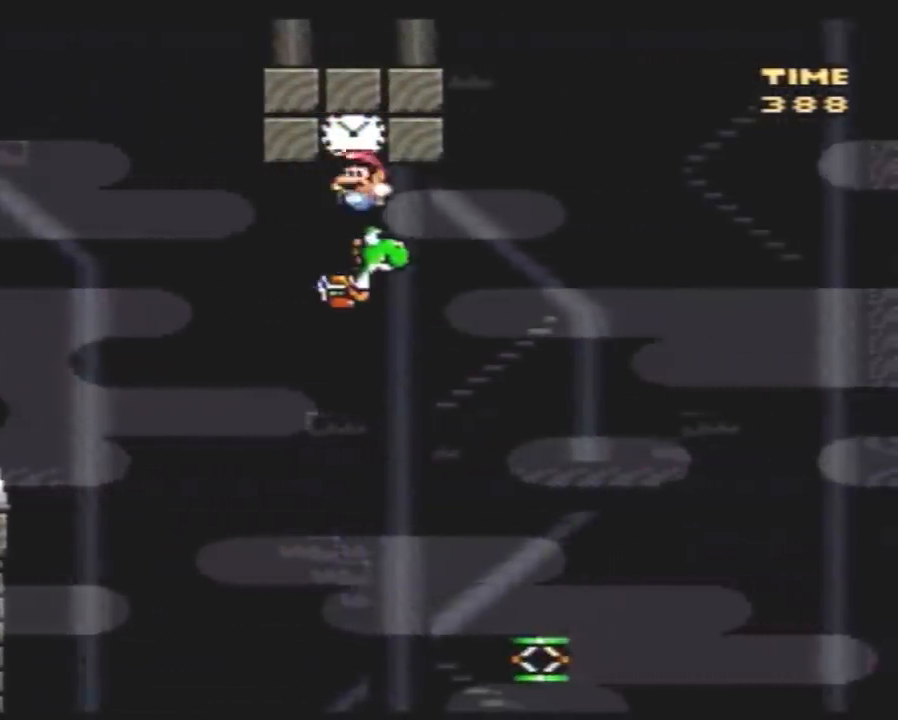
{"buttons": ["Y", "DPAD_RIGHT"], "events": [[33, "DPAD_LEFT", "up"], [67, "A", "up"], [67, "DPAD_RIGHT", "down"]]}
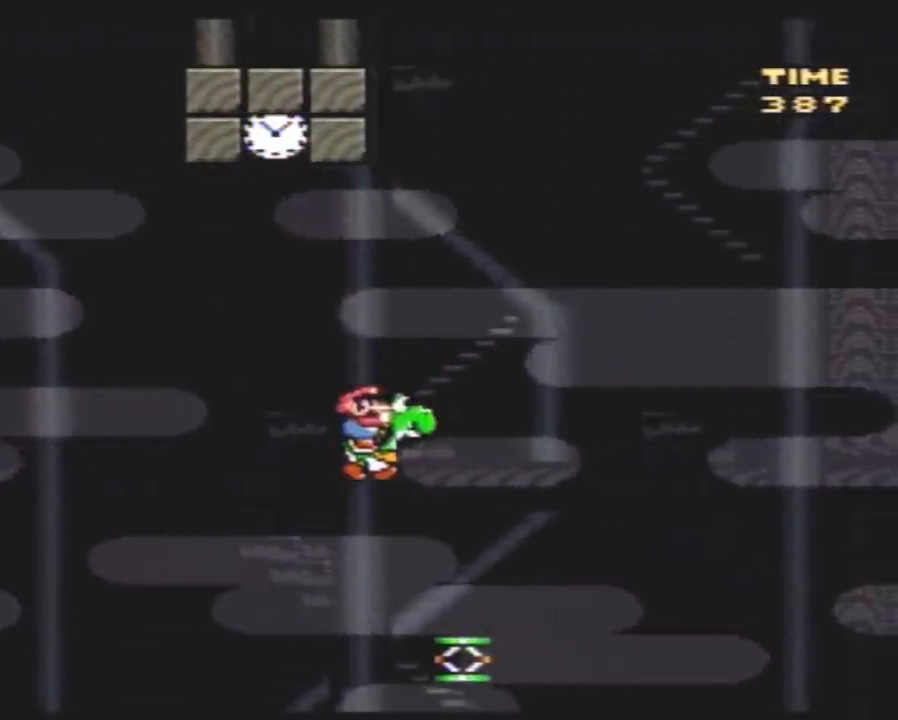
{"buttons": ["Y", "DPAD_RIGHT"], "events": []}
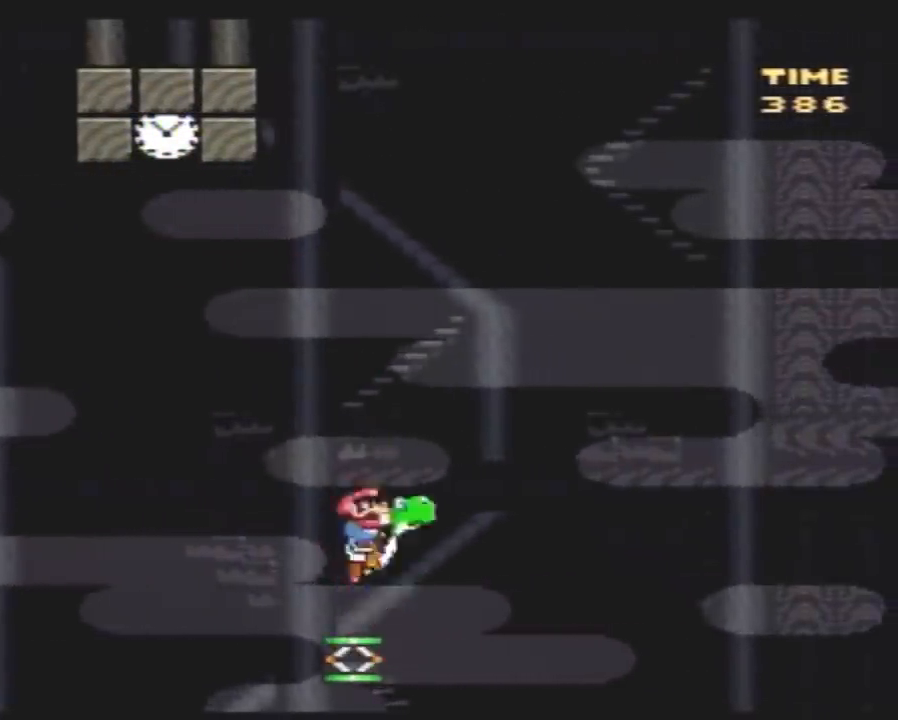
{"buttons": ["Y", "DPAD_RIGHT"], "events": []}
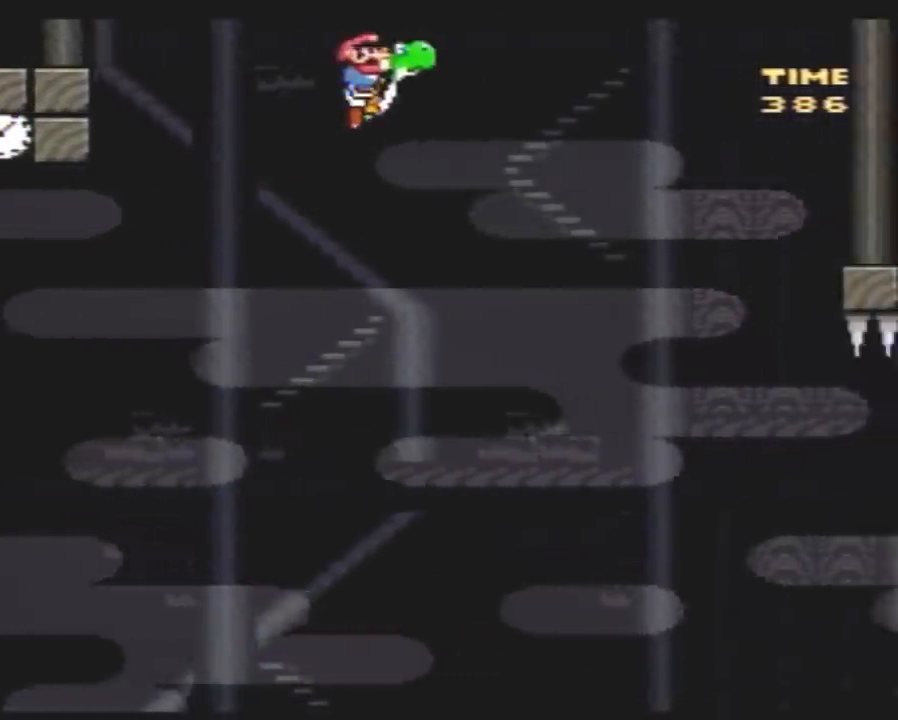
{"buttons": ["Y", "DPAD_RIGHT"], "events": []}
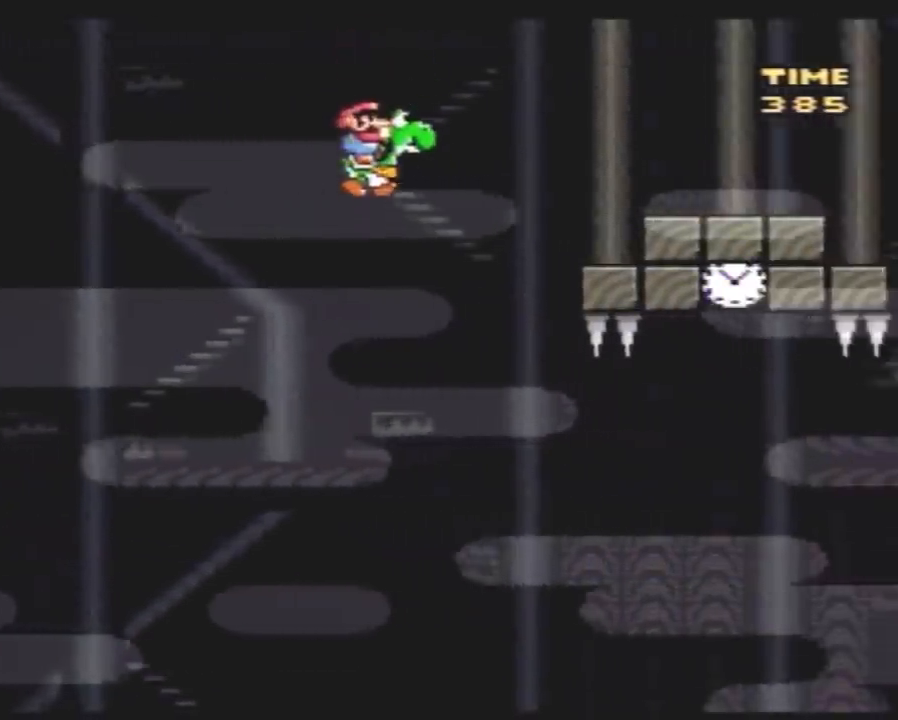
{"buttons": ["A", "Y", "DPAD_RIGHT"], "events": [[450, "A", "down"]]}
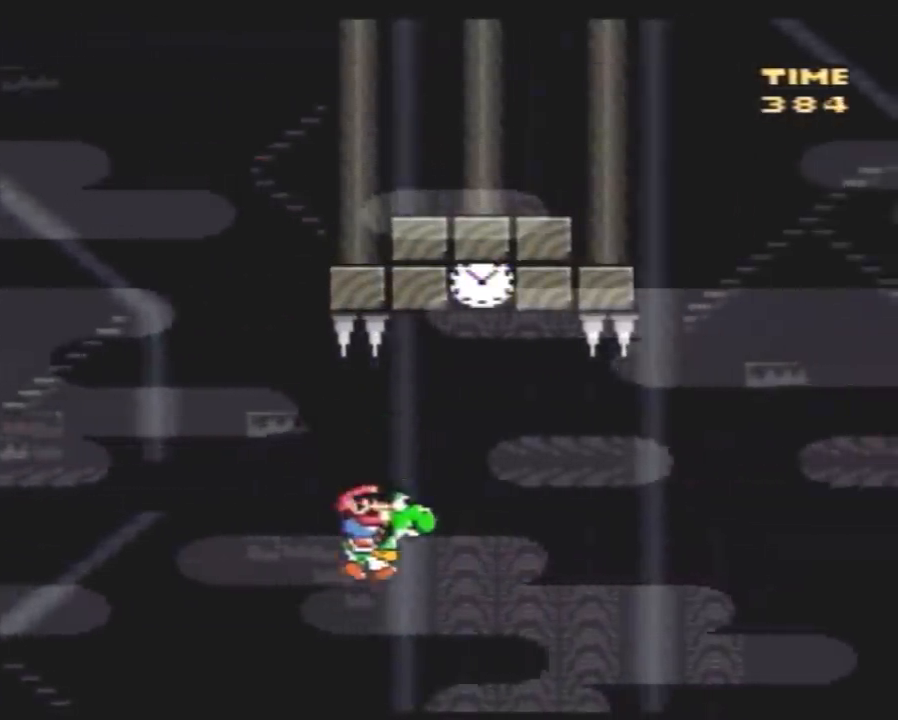
{"buttons": ["Y", "DPAD_RIGHT"], "events": [[100, "DPAD_RIGHT", "up"], [133, "DPAD_LEFT", "down"], [367, "A", "up"], [417, "DPAD_LEFT", "up"], [417, "DPAD_RIGHT", "down"]]}
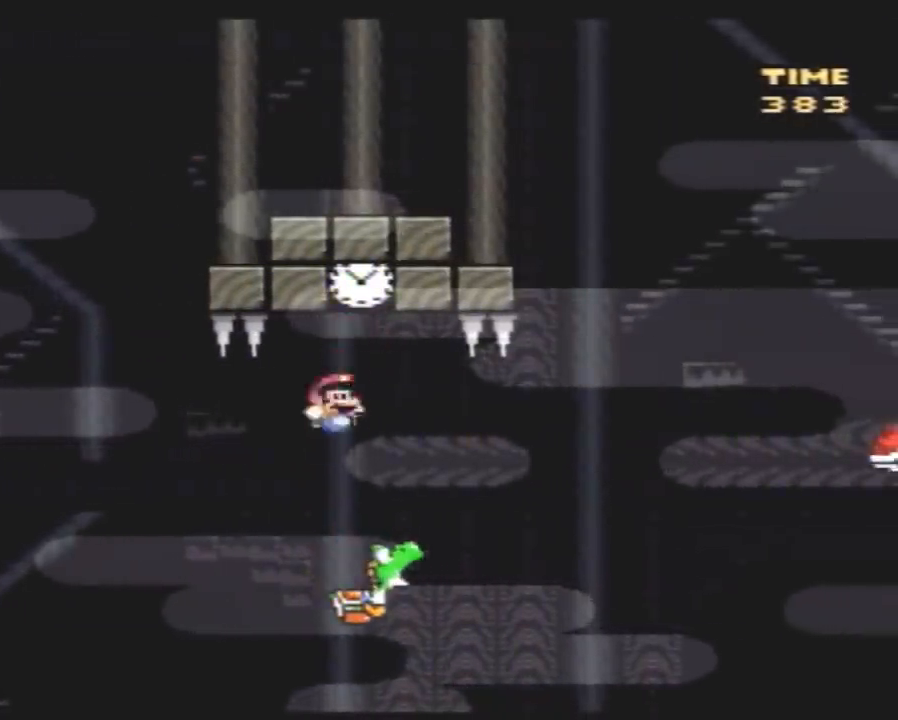
{"buttons": ["A", "Y", "DPAD_RIGHT"], "events": [[417, "A", "down"]]}
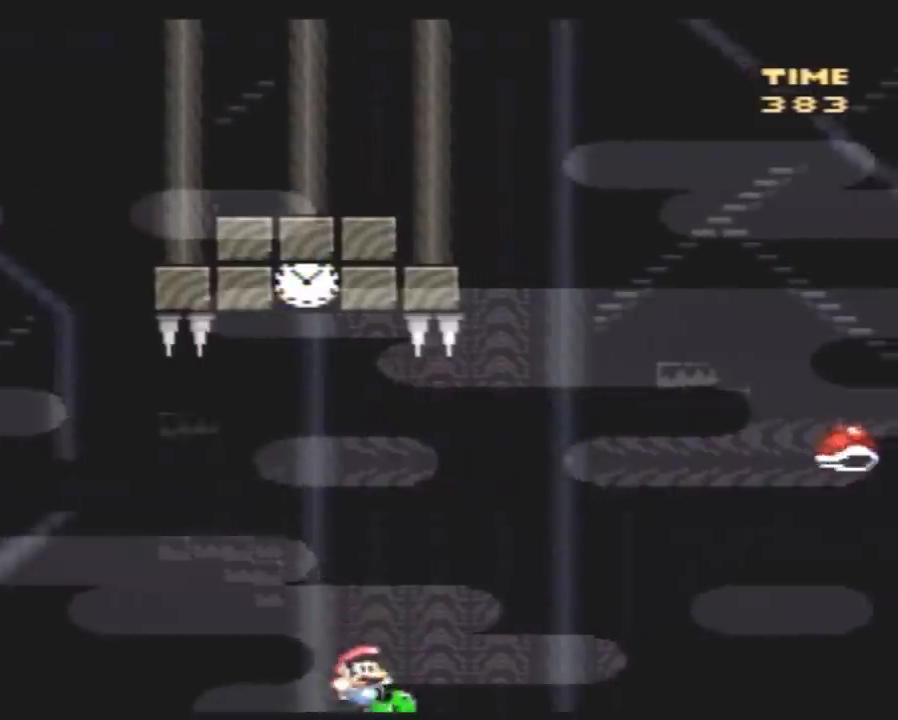
{"buttons": ["A", "Y", "DPAD_RIGHT"], "events": []}
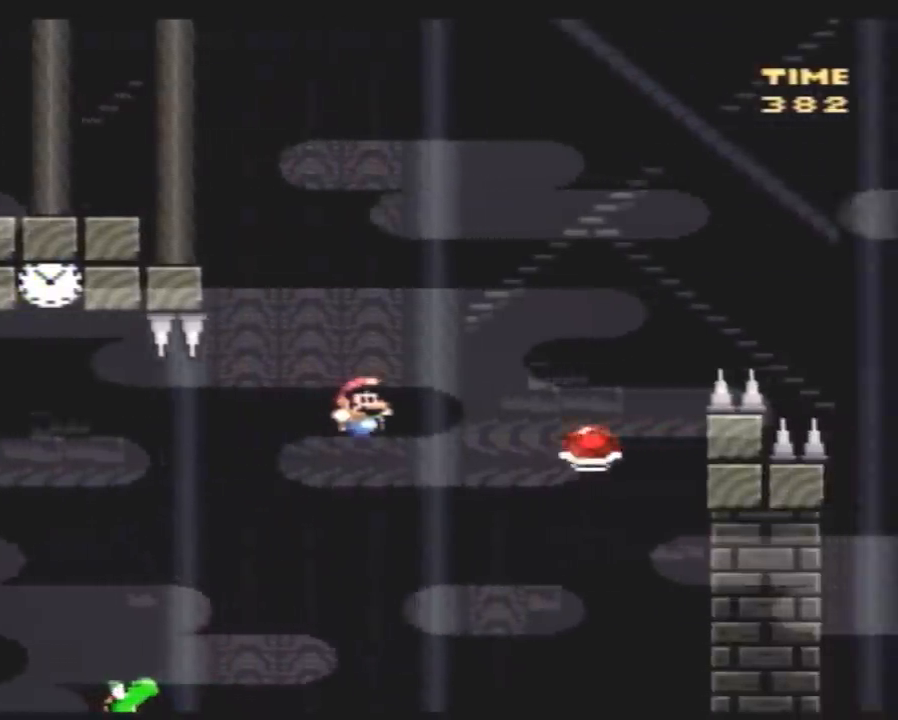
{"buttons": ["A", "Y", "DPAD_RIGHT"], "events": []}
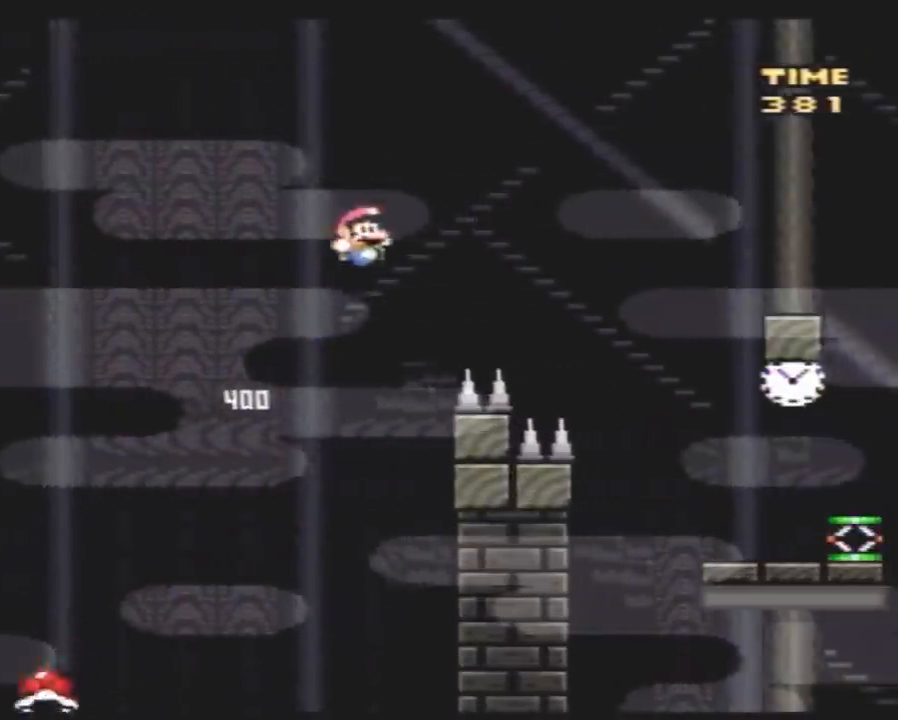
{"buttons": ["Y", "DPAD_RIGHT"], "events": [[150, "A", "up"]]}
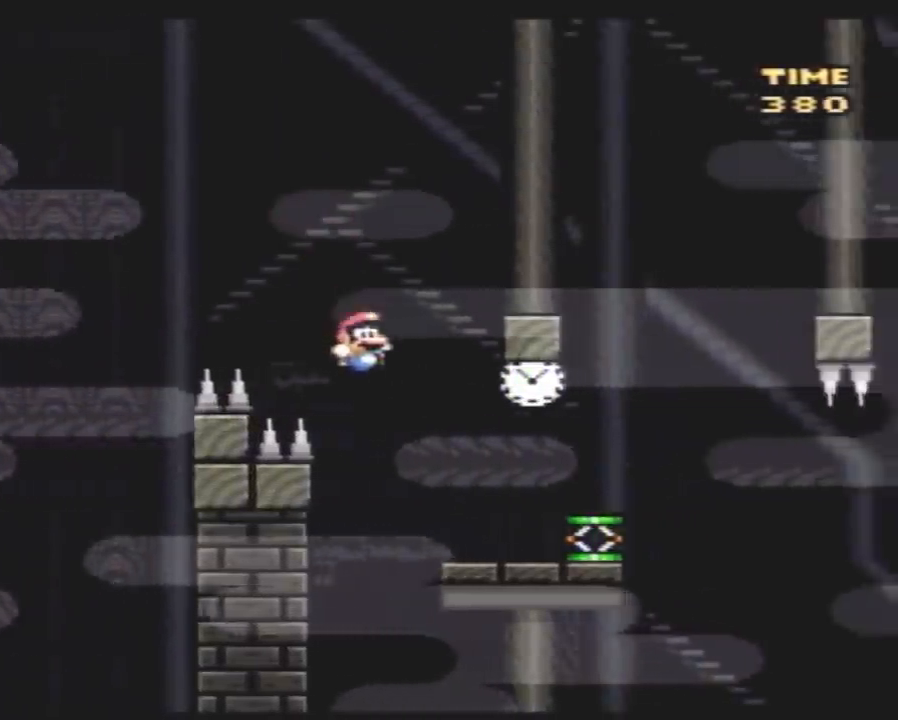
{"buttons": ["Y", "DPAD_LEFT"], "events": [[350, "DPAD_RIGHT", "up"], [367, "DPAD_LEFT", "down"]]}
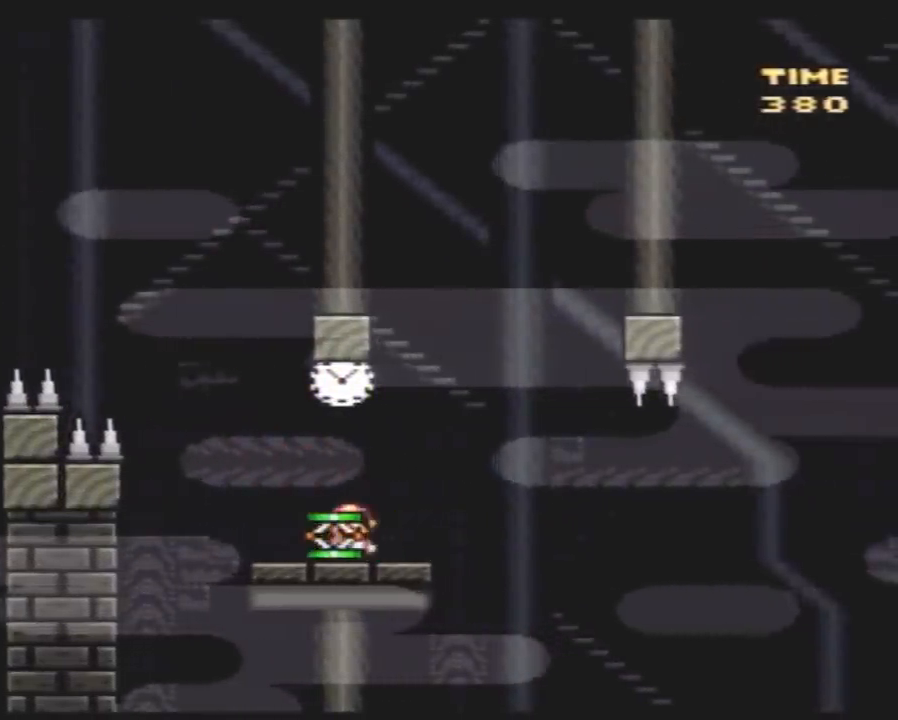
{"buttons": ["Y"], "events": [[150, "DPAD_LEFT", "up"], [183, "DPAD_RIGHT", "down"], [283, "DPAD_RIGHT", "up"]]}
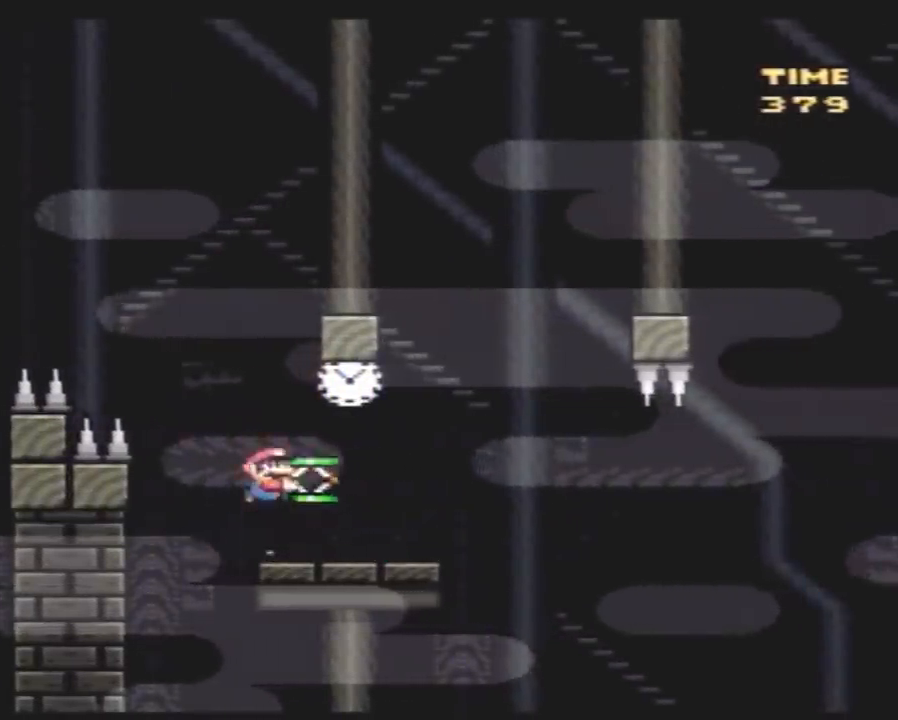
{"buttons": ["Y"], "events": []}
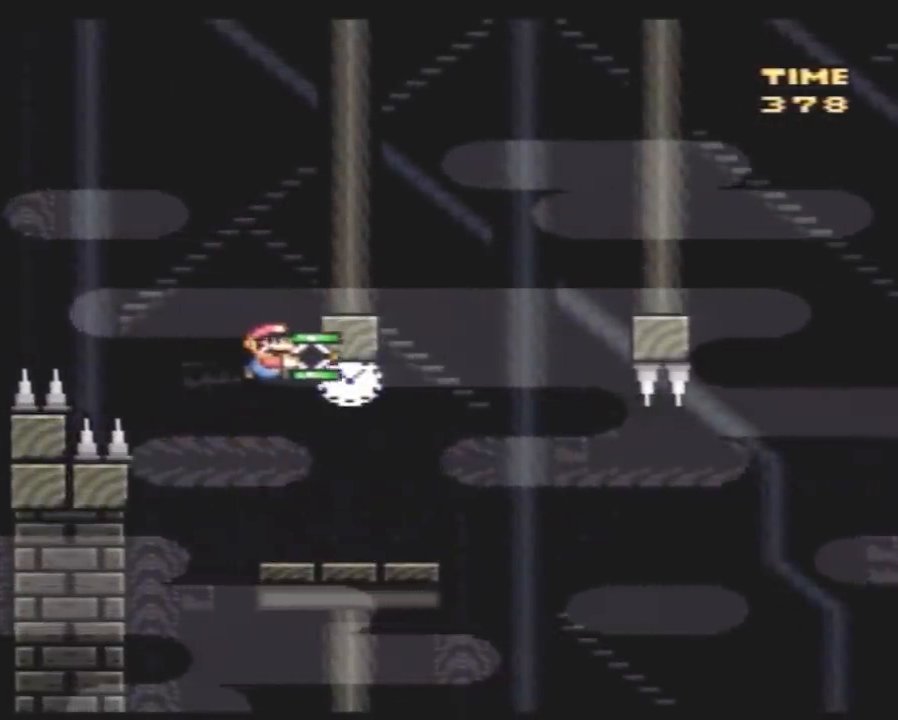
{"buttons": ["Y"], "events": [[100, "DPAD_RIGHT", "down"], [150, "Y", "up"], [183, "Y", "down"], [217, "DPAD_RIGHT", "up"]]}
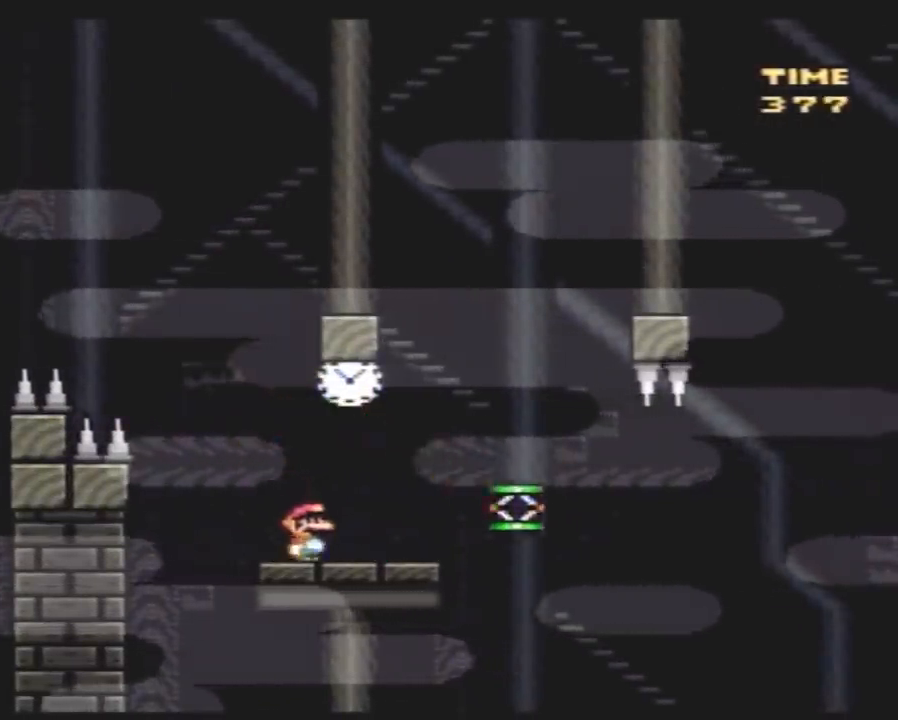
{"buttons": ["Y", "DPAD_RIGHT"], "events": [[33, "DPAD_RIGHT", "down"], [217, "DPAD_RIGHT", "up"], [250, "DPAD_LEFT", "down"], [350, "DPAD_LEFT", "up"], [350, "DPAD_RIGHT", "down"]]}
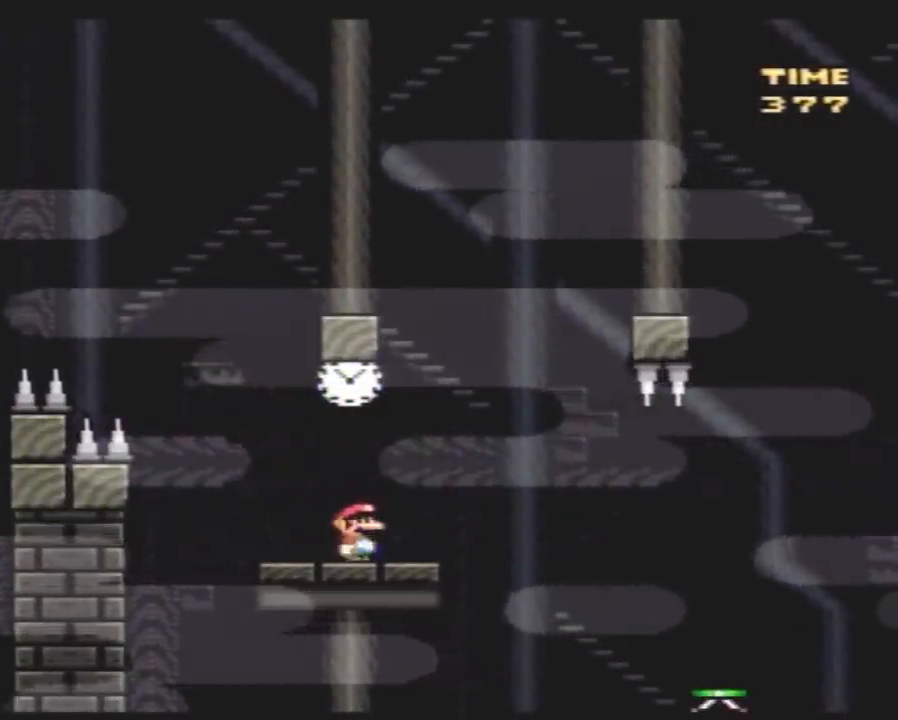
{"buttons": ["Y", "DPAD_RIGHT"], "events": []}
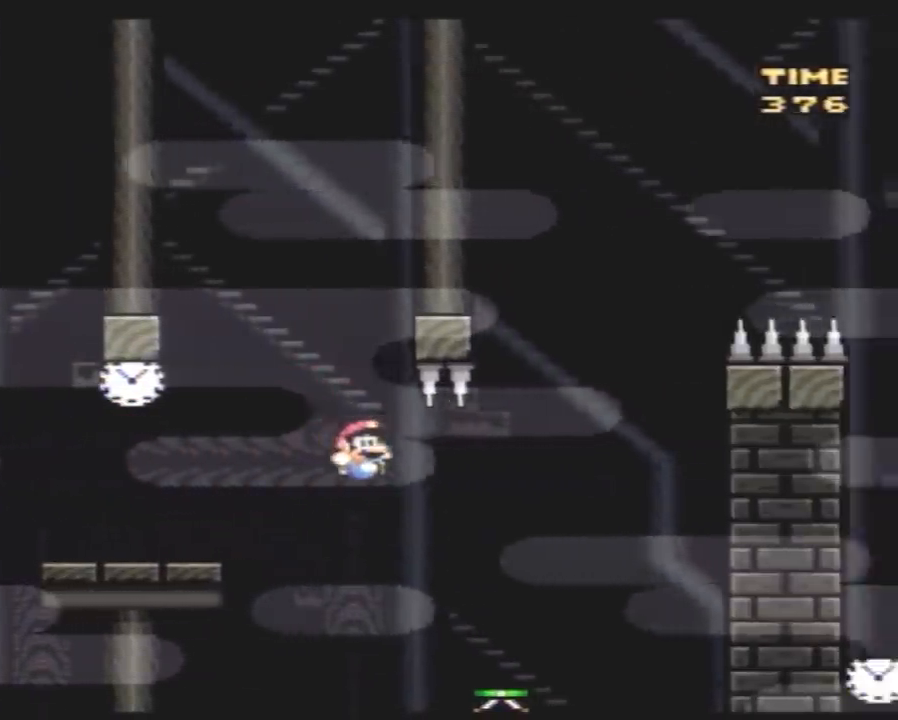
{"buttons": ["Y", "DPAD_RIGHT"], "events": []}
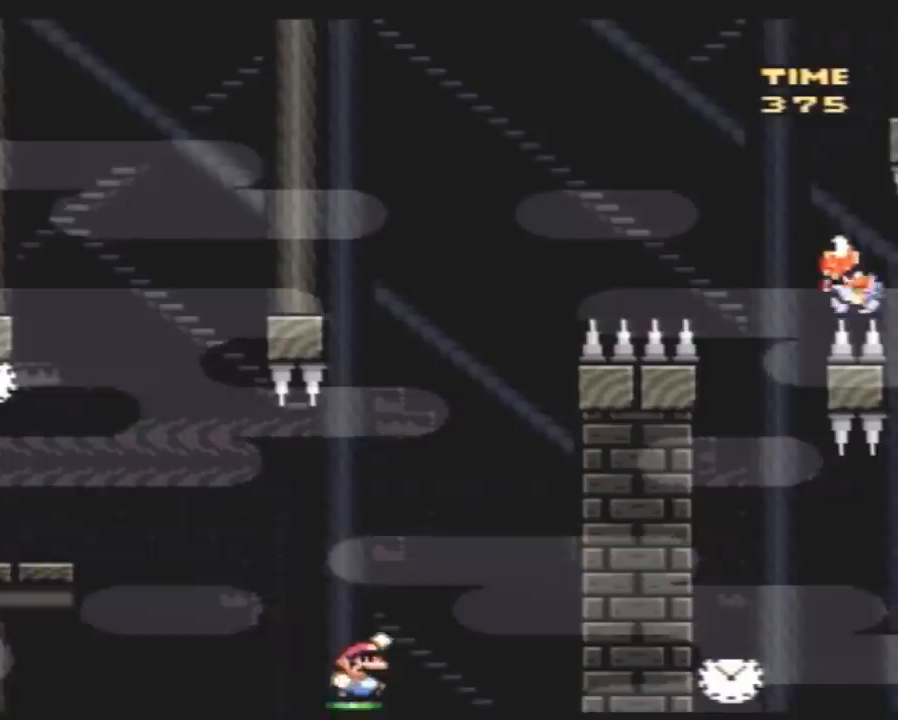
{"buttons": ["Y", "DPAD_RIGHT"], "events": []}
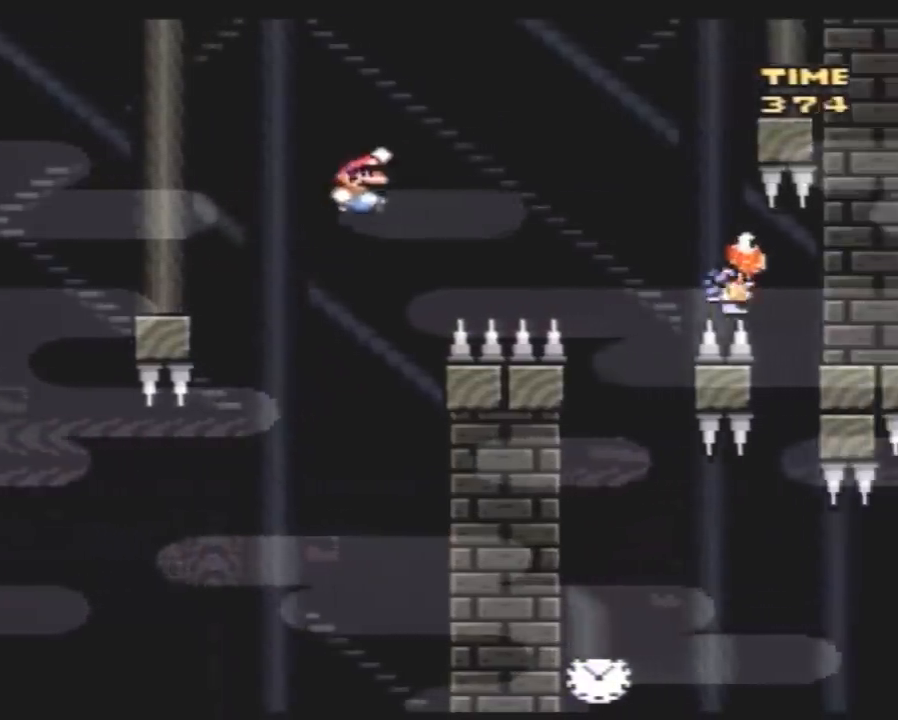
{"buttons": ["Y"], "events": [[500, "DPAD_RIGHT", "up"]]}
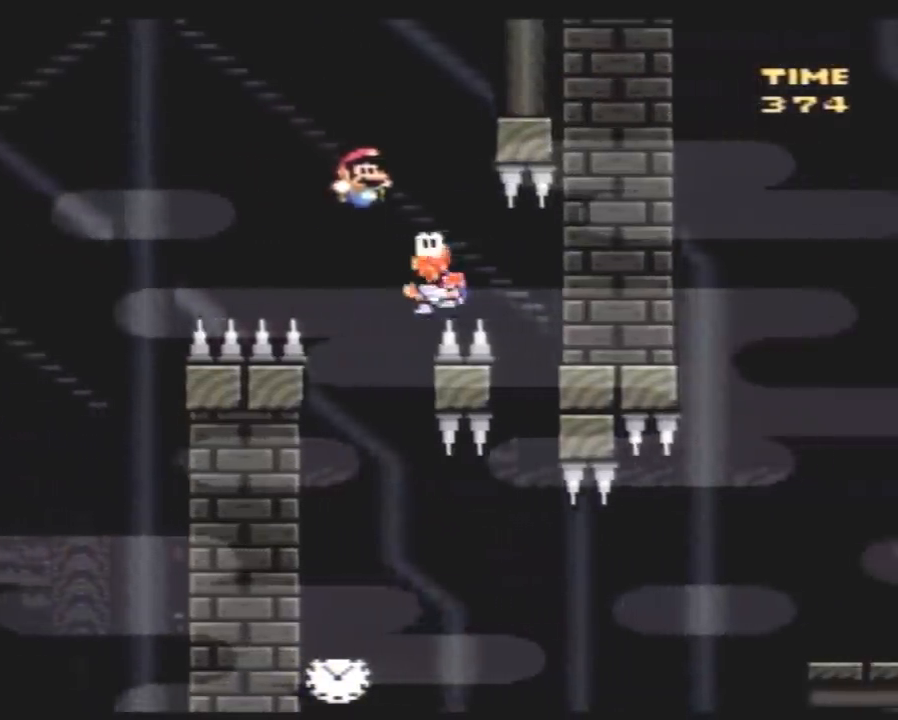
{"buttons": ["Y"], "events": [[33, "DPAD_LEFT", "down"], [217, "DPAD_LEFT", "up"], [283, "DPAD_LEFT", "down"], [500, "DPAD_LEFT", "up"]]}
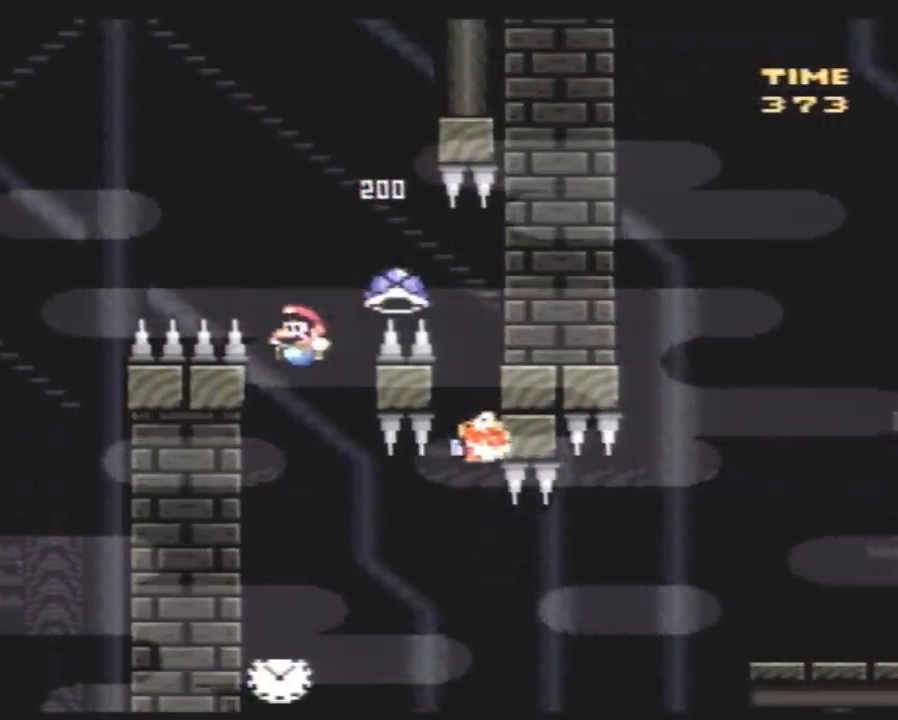
{"buttons": ["Y", "DPAD_RIGHT"], "events": [[317, "DPAD_RIGHT", "down"]]}
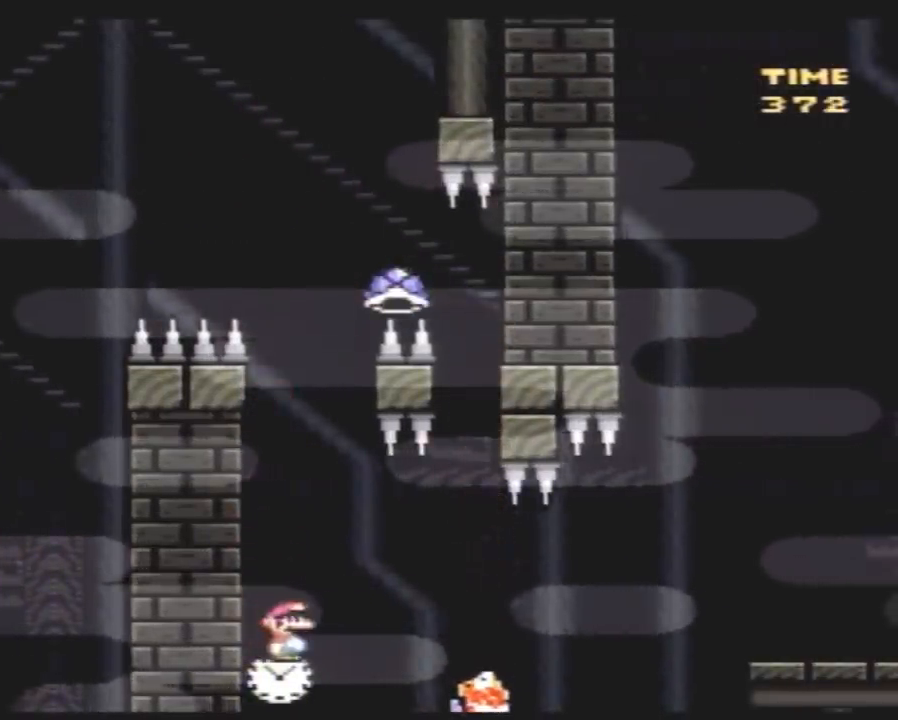
{"buttons": [], "events": [[167, "DPAD_RIGHT", "up"], [217, "DPAD_LEFT", "down"], [250, "Y", "up"], [400, "DPAD_LEFT", "up"]]}
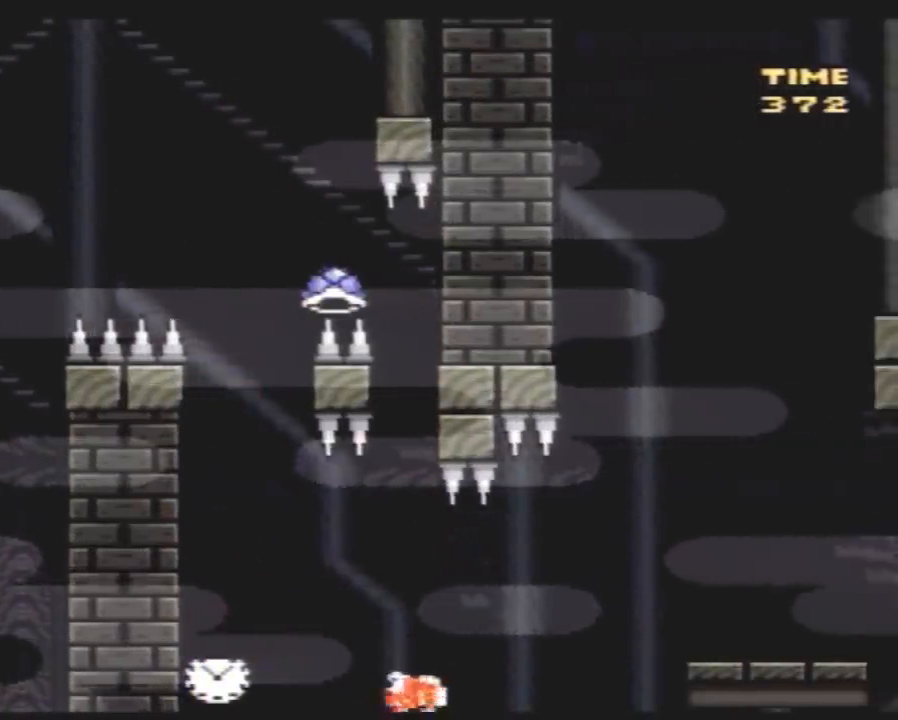
{"buttons": [], "events": []}
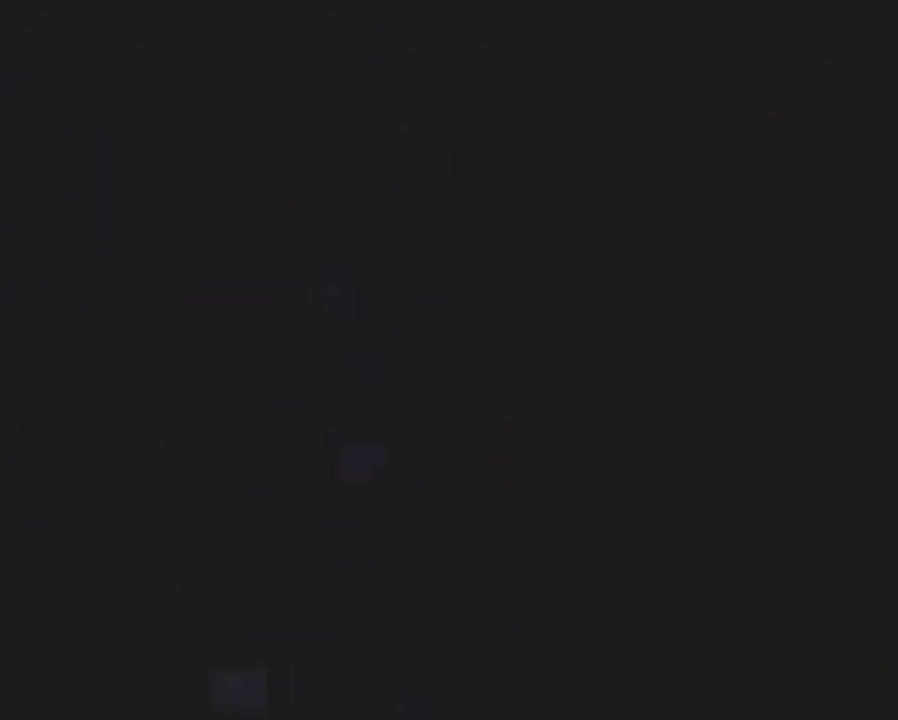
{"buttons": [], "events": []}
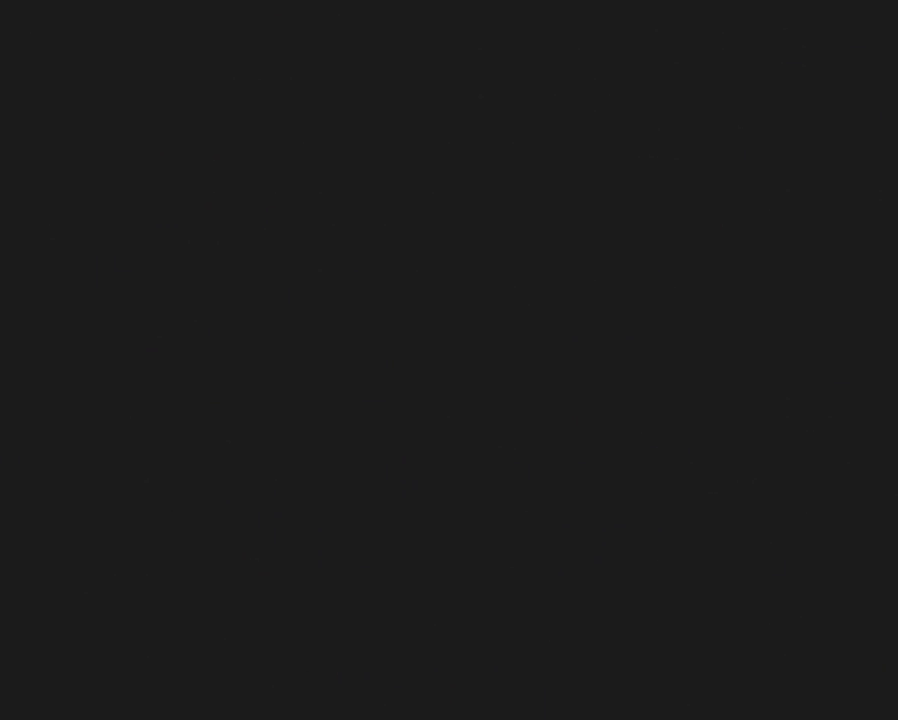
{"buttons": [], "events": []}